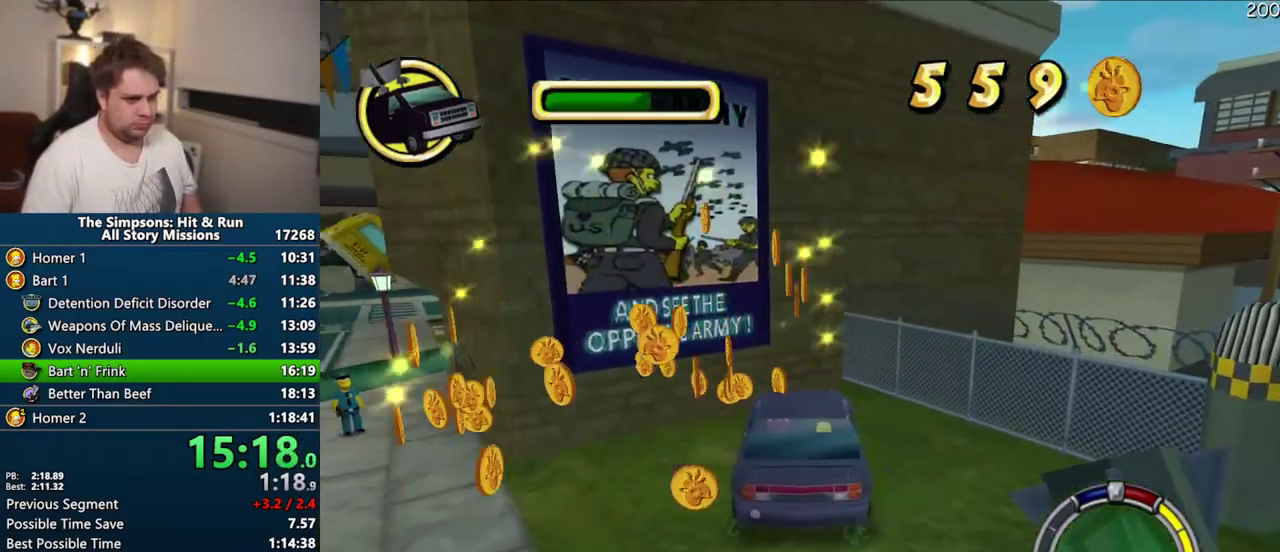
Gameplay with a controller (PlayStation layout); each line is a JSON object with the inputs held at the frame after it. "events" lists button and stick changes between this image and that frame as [ms after this image, input, new state], when the widget could be followed in between. Not read: L3 R3.
{"buttons": [], "left_stick": "up", "right_stick": "center", "events": [[367, "left_stick", "up"]]}
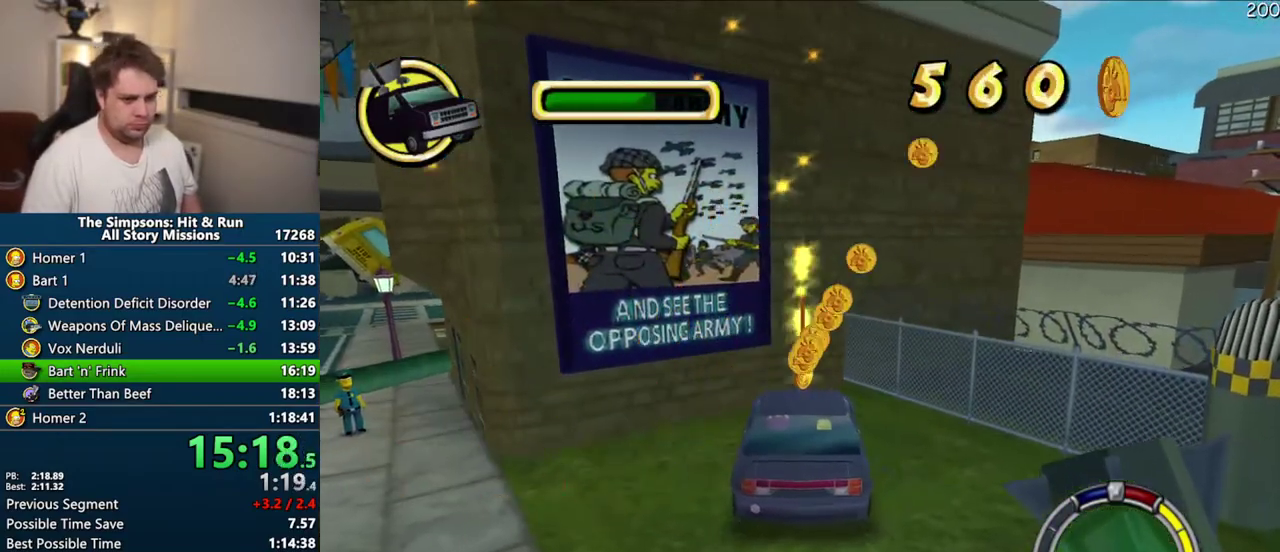
{"buttons": [], "left_stick": "up", "right_stick": "center", "events": []}
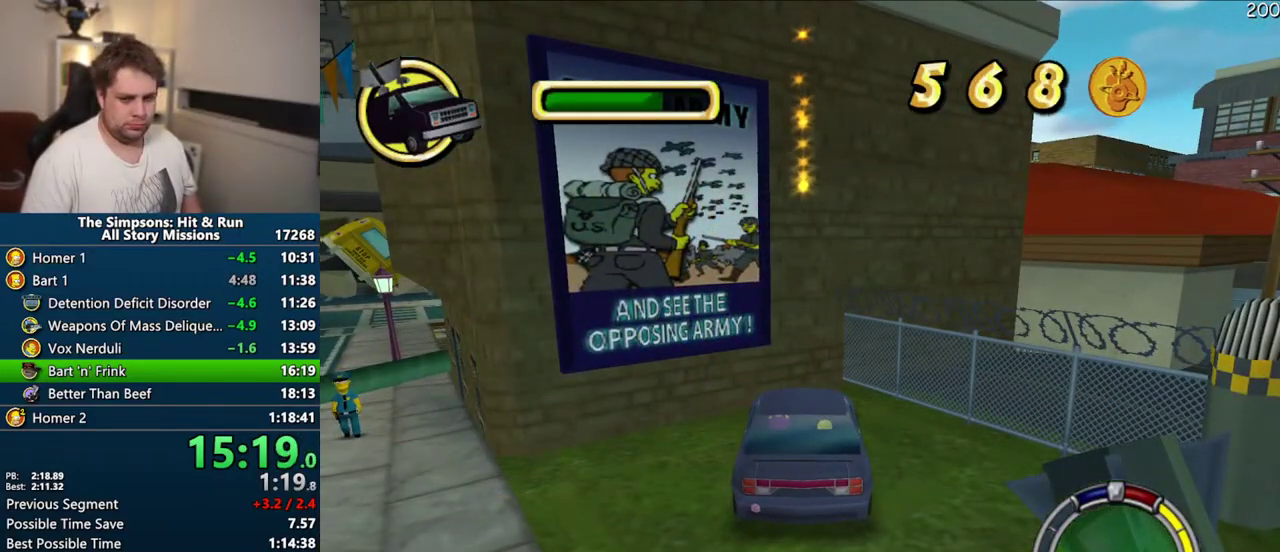
{"buttons": [], "left_stick": "up", "right_stick": "center", "events": []}
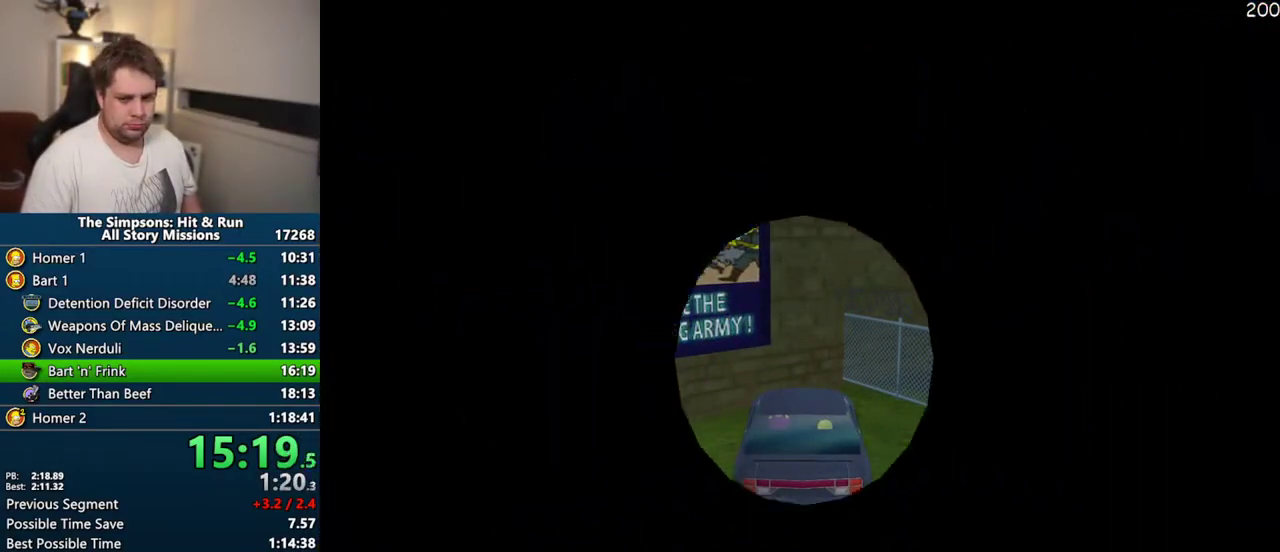
{"buttons": [], "left_stick": "up", "right_stick": "center", "events": [[150, "R2", "down"], [217, "R2", "up"], [283, "R2", "down"], [333, "R2", "up"]]}
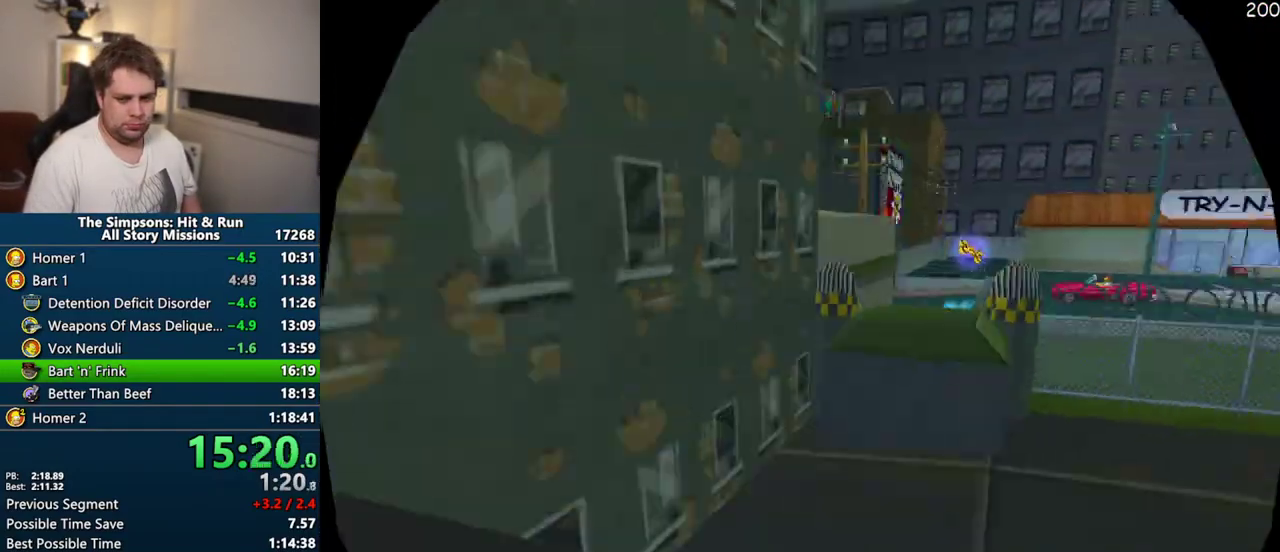
{"buttons": ["CROSS", "R1"], "left_stick": "center", "right_stick": "center", "events": [[33, "R2", "down"], [83, "R2", "up"], [167, "R2", "down"], [233, "R2", "up"], [350, "CROSS", "down"], [367, "R1", "down"], [383, "left_stick", "center"]]}
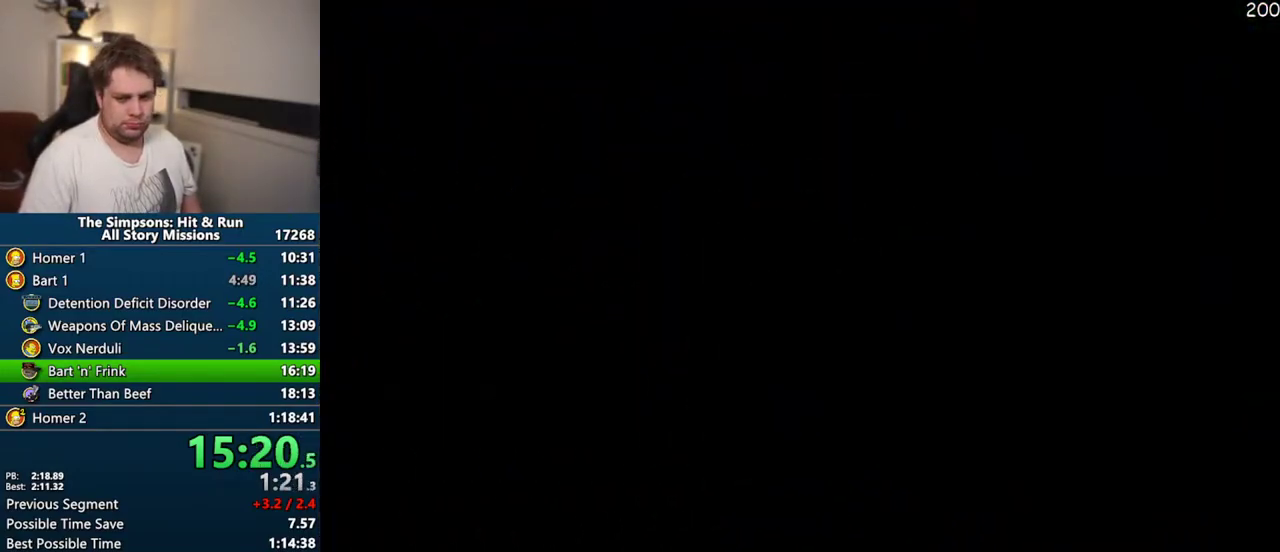
{"buttons": ["CROSS"], "left_stick": "center", "right_stick": "center", "events": [[317, "R1", "up"]]}
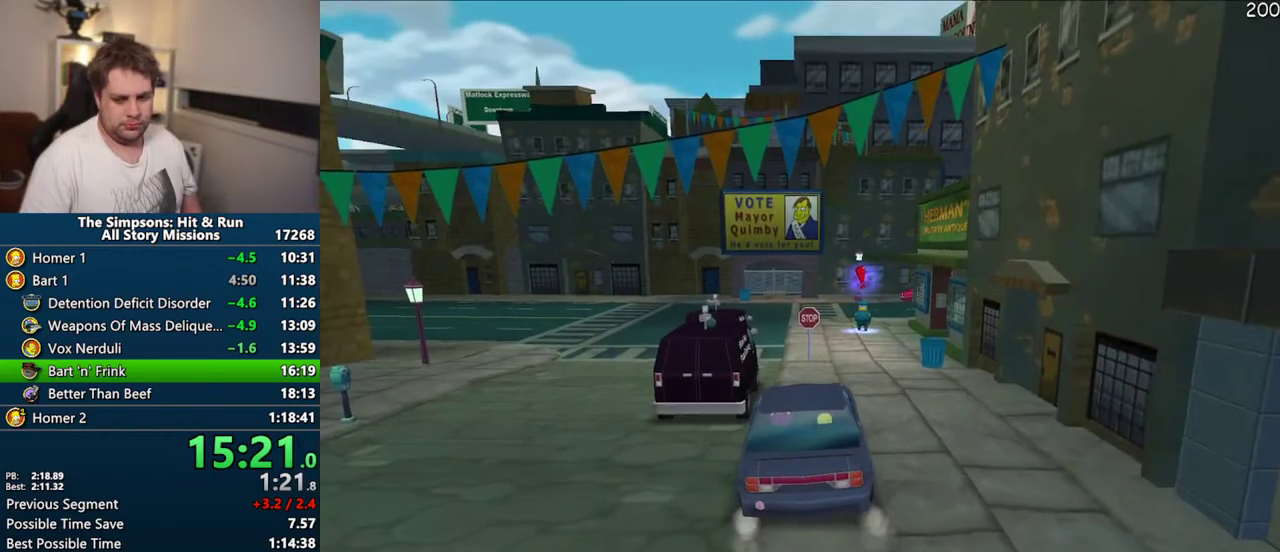
{"buttons": ["CROSS"], "left_stick": "right", "right_stick": "center"}
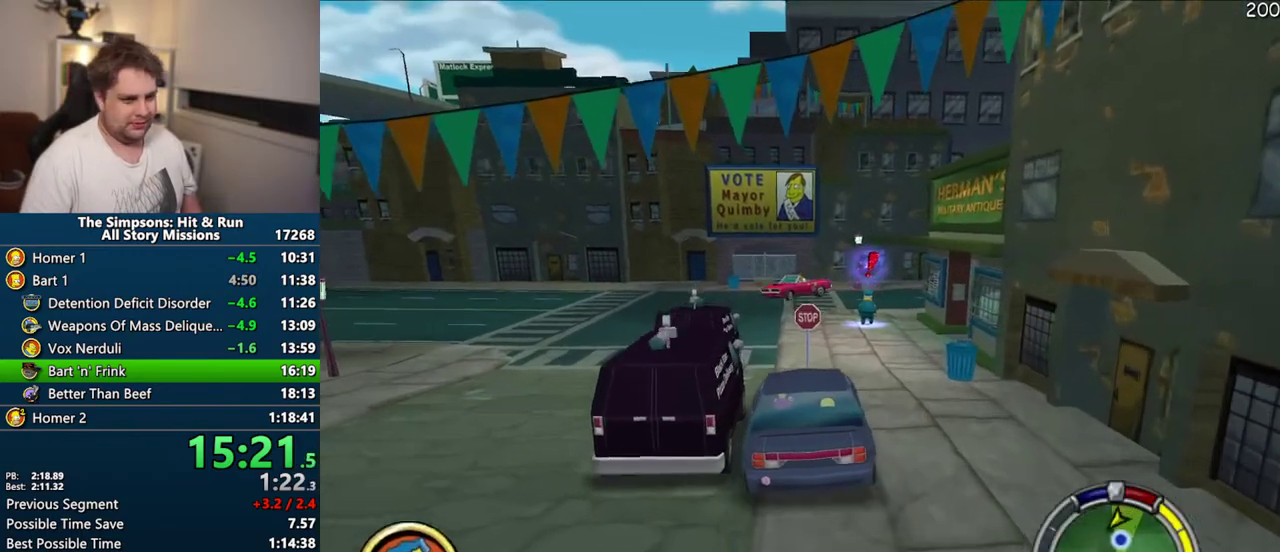
{"buttons": ["CROSS"], "left_stick": "center", "right_stick": "center"}
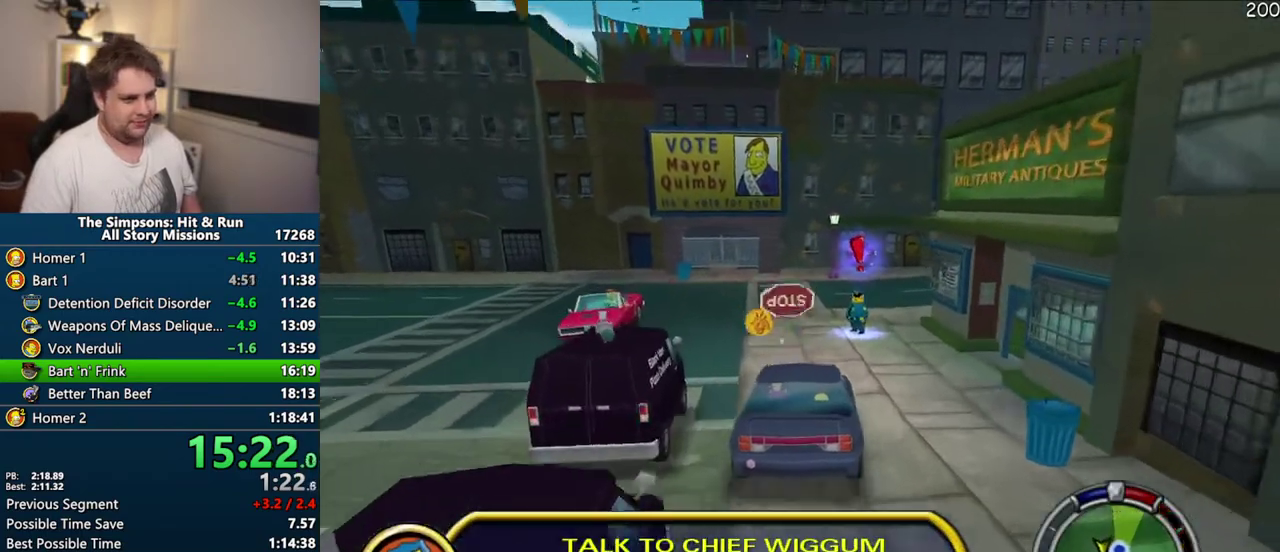
{"buttons": ["CIRCLE", "R1", "R2"], "left_stick": "center", "right_stick": "center", "events": [[50, "R1", "down"], [83, "CROSS", "up"], [267, "CIRCLE", "down"], [367, "R2", "down"]]}
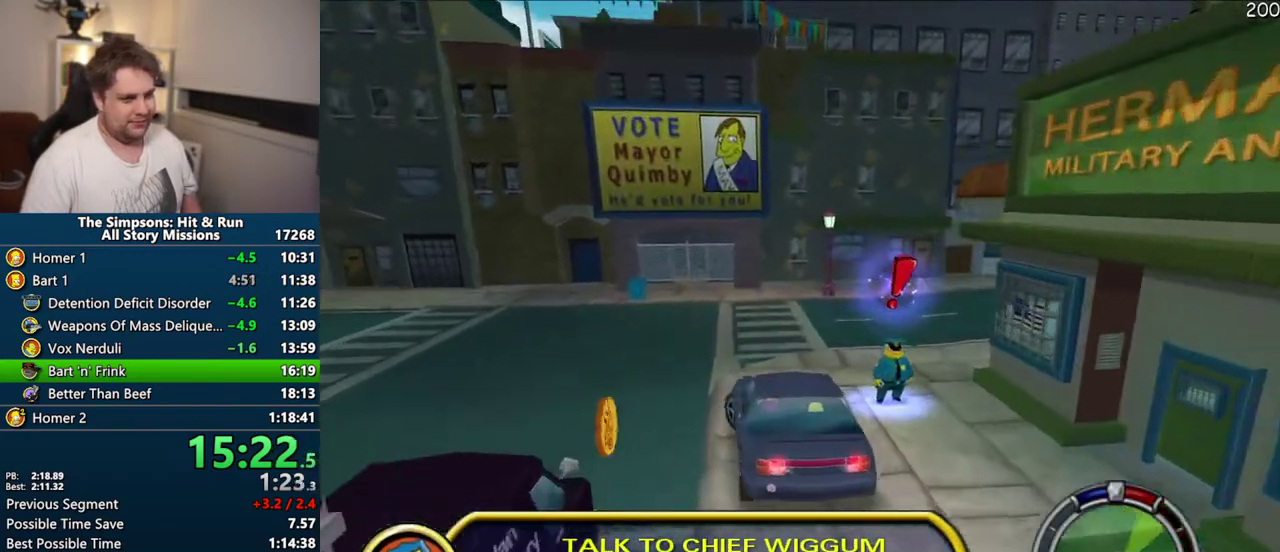
{"buttons": [], "left_stick": "center", "right_stick": "center", "events": [[433, "CIRCLE", "up"], [450, "R1", "up"], [467, "R2", "up"]]}
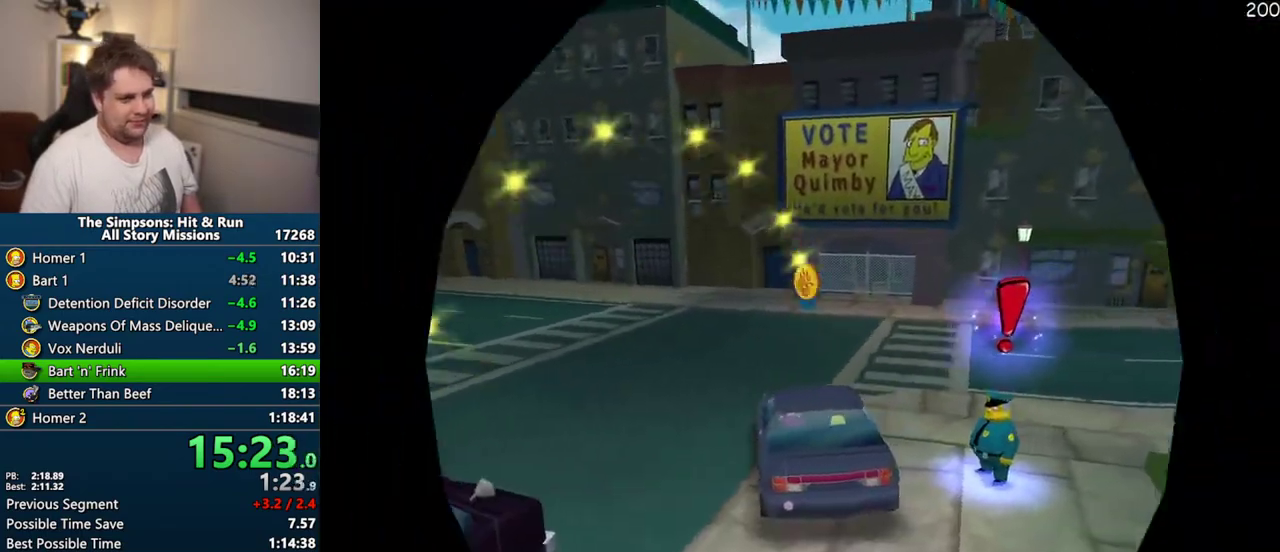
{"buttons": [], "left_stick": "center", "right_stick": "center", "events": [[400, "left_stick", "right"], [467, "left_stick", "center"]]}
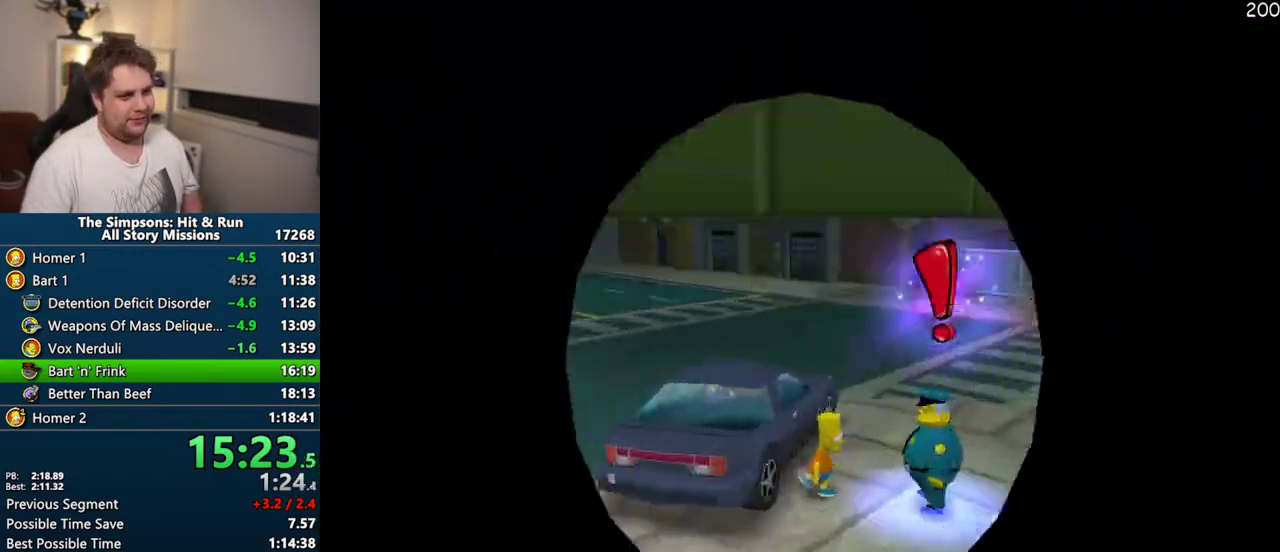
{"buttons": ["R2"], "left_stick": "center", "right_stick": "center", "events": [[467, "R2", "down"]]}
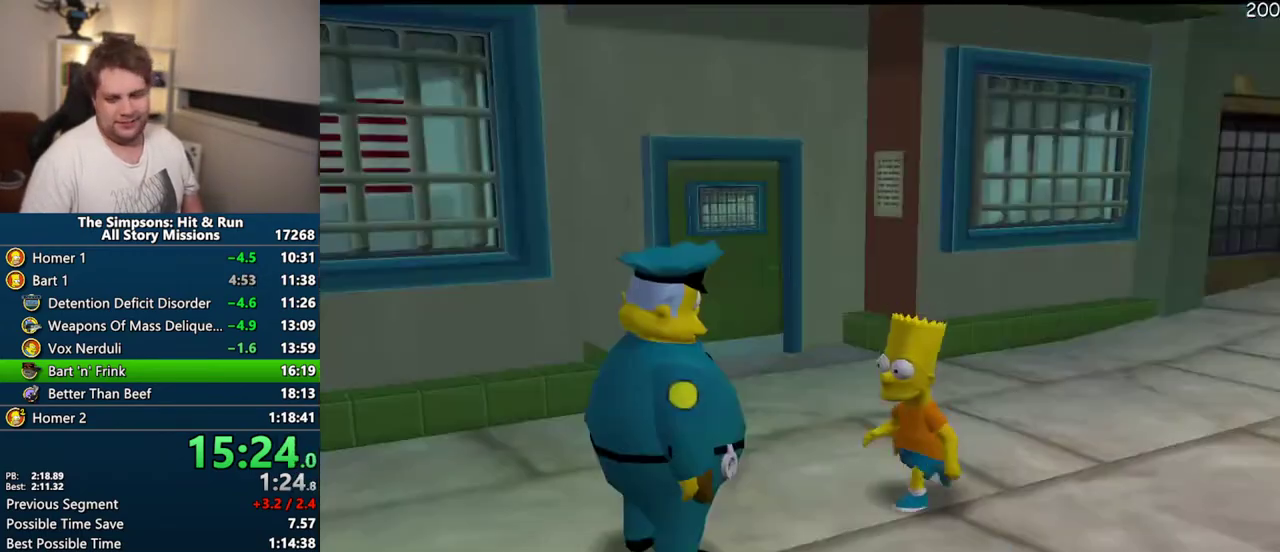
{"buttons": [], "left_stick": "center", "right_stick": "center", "events": [[50, "R2", "up"]]}
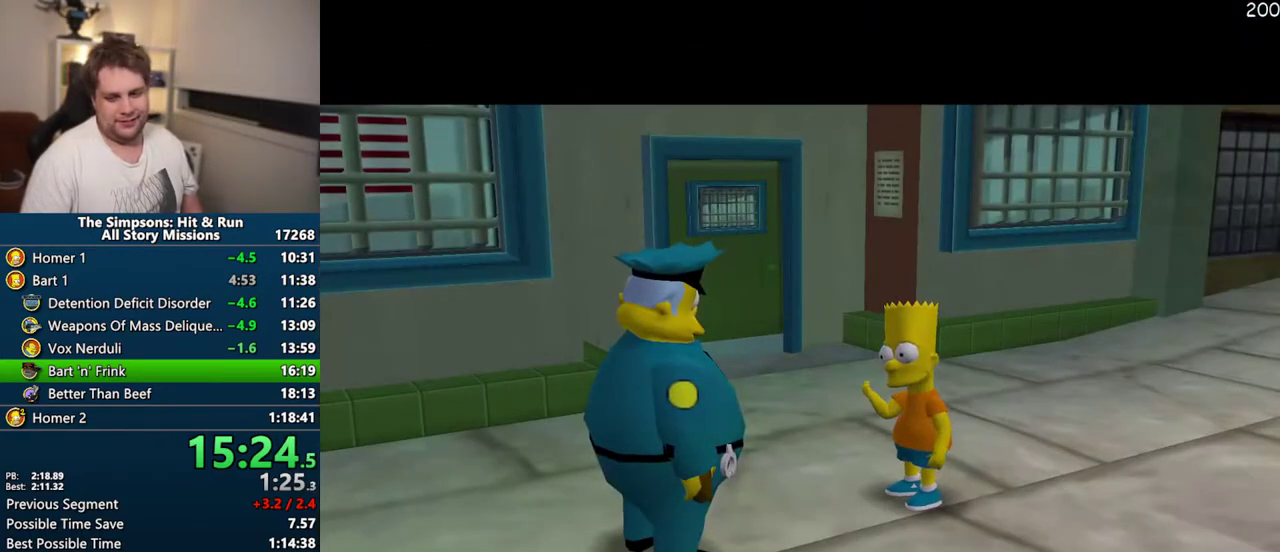
{"buttons": [], "left_stick": "up-right", "right_stick": "center", "events": [[17, "TRIANGLE", "down"], [150, "TRIANGLE", "up"], [150, "left_stick", "up-right"]]}
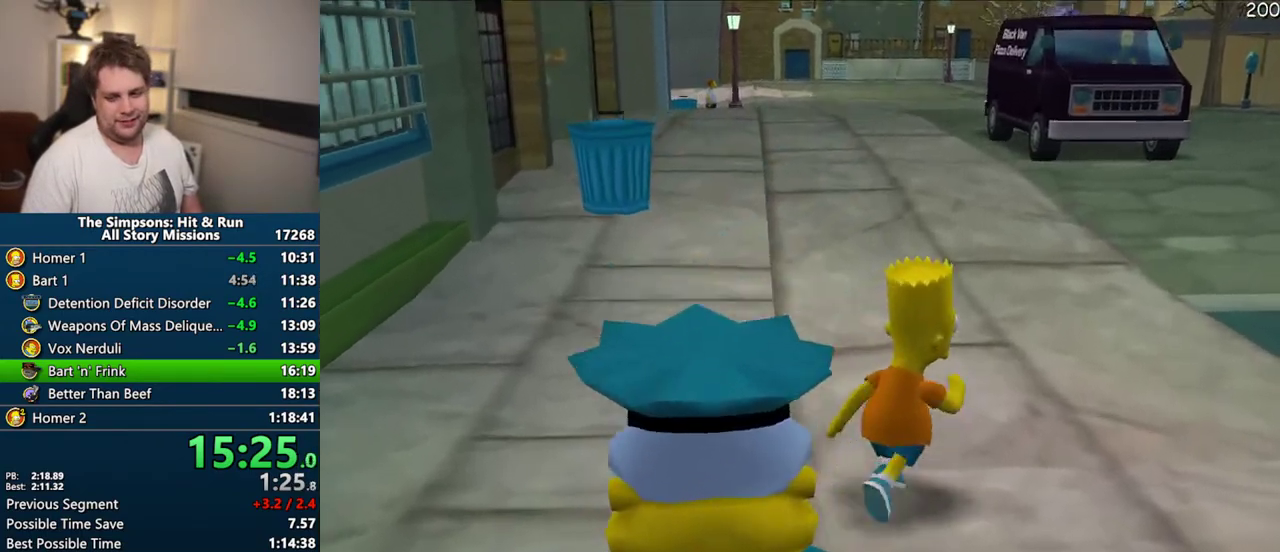
{"buttons": ["CROSS", "R1"], "left_stick": "center", "right_stick": "center", "events": [[83, "R2", "down"], [150, "R2", "up"], [150, "left_stick", "up"], [233, "R2", "down"], [300, "R2", "up"], [417, "left_stick", "center"], [450, "CROSS", "down"], [467, "R1", "down"]]}
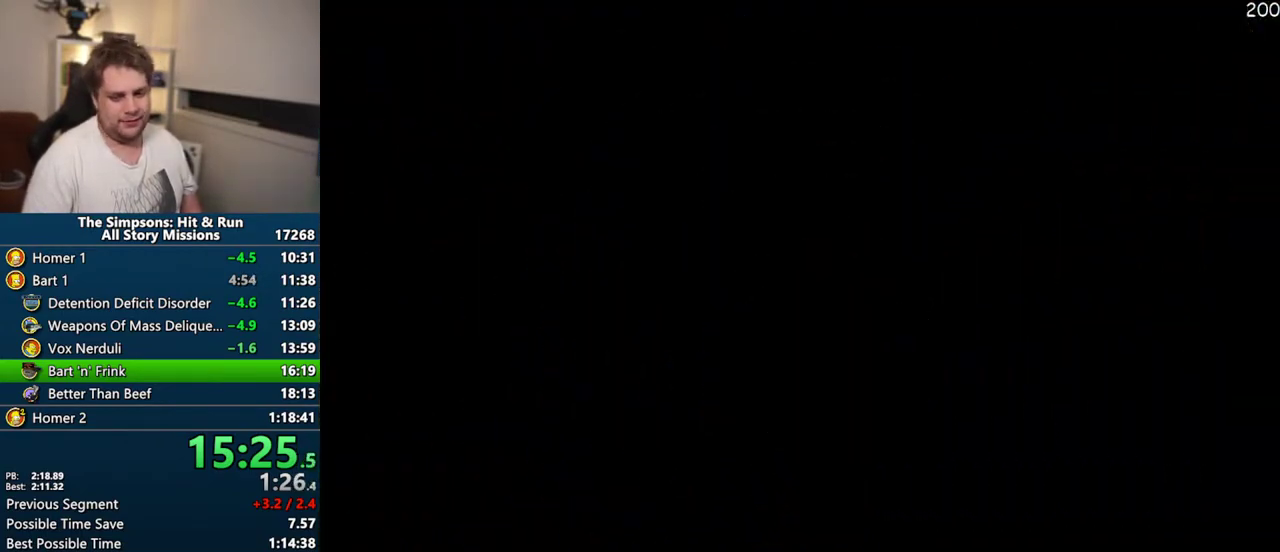
{"buttons": ["CROSS"], "left_stick": "center", "right_stick": "center", "events": [[267, "R1", "up"]]}
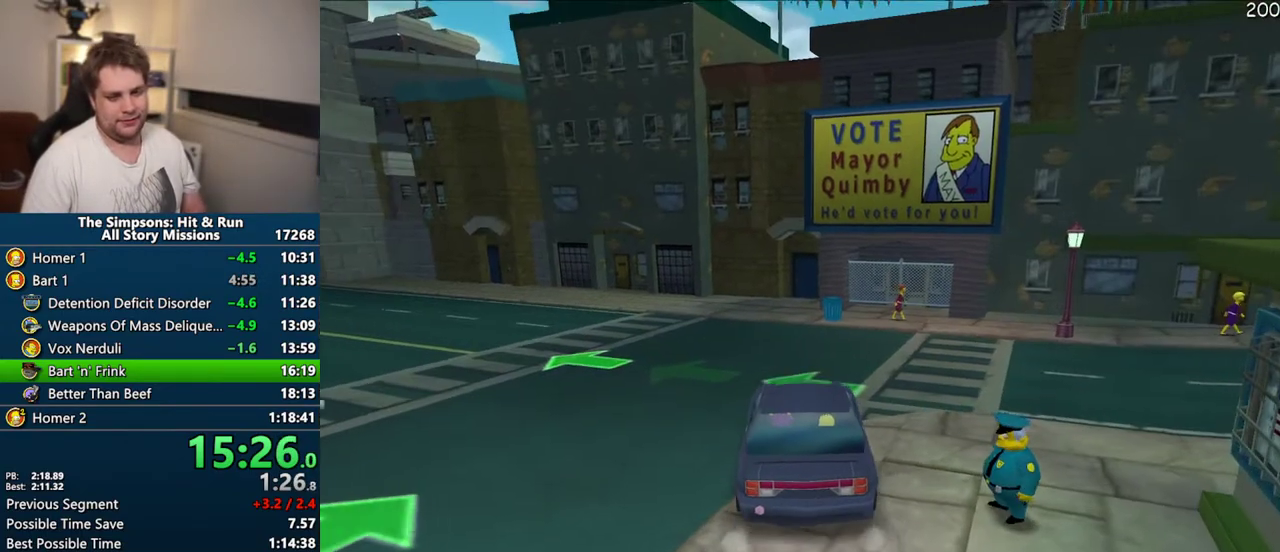
{"buttons": ["CROSS"], "left_stick": "left", "right_stick": "center", "events": [[233, "left_stick", "left"]]}
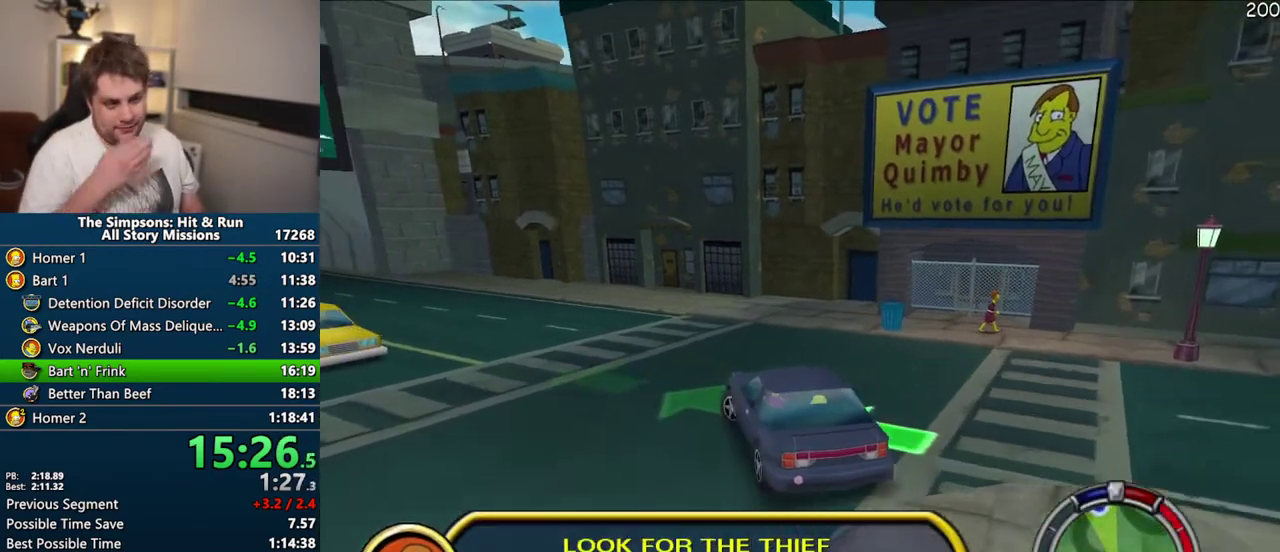
{"buttons": ["CROSS"], "left_stick": "center", "right_stick": "center", "events": [[167, "left_stick", "center"]]}
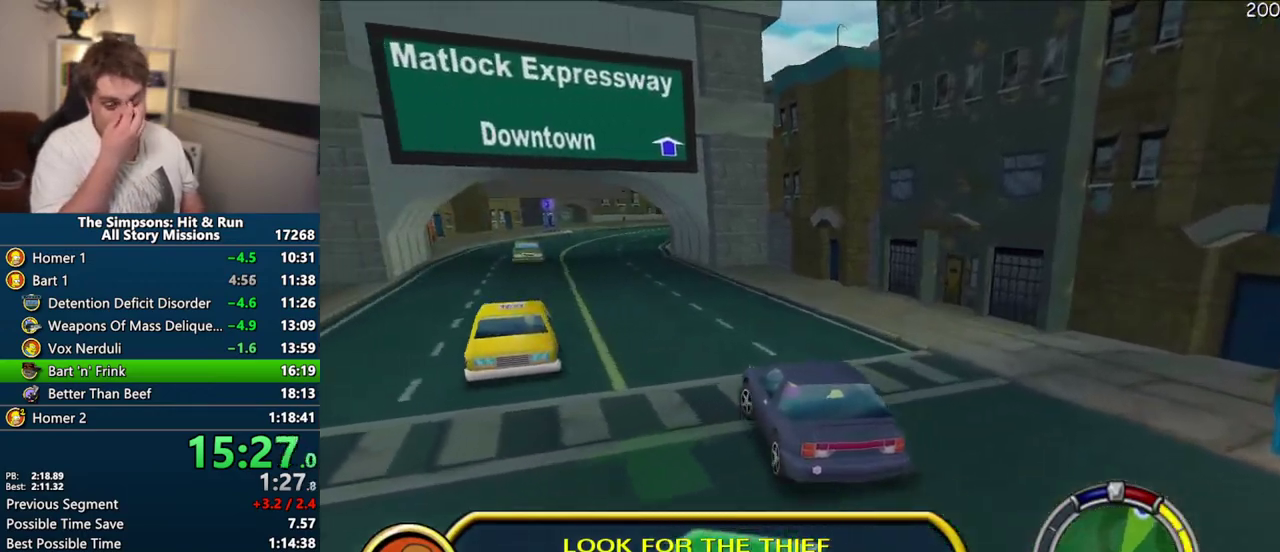
{"buttons": ["CROSS"], "left_stick": "center", "right_stick": "center", "events": []}
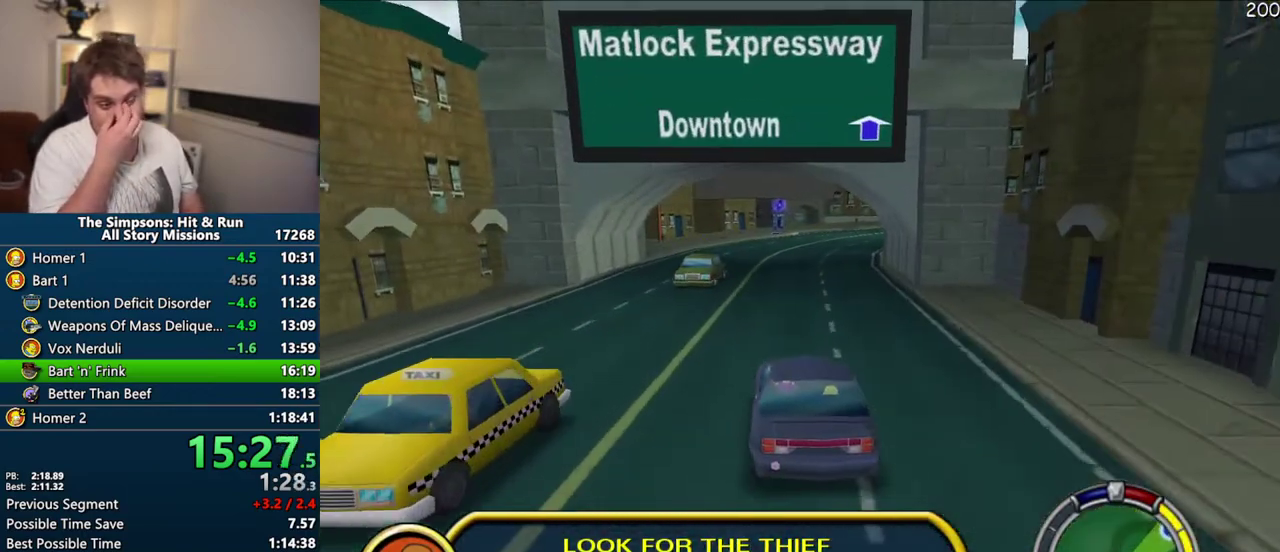
{"buttons": ["CROSS"], "left_stick": "center", "right_stick": "center", "events": []}
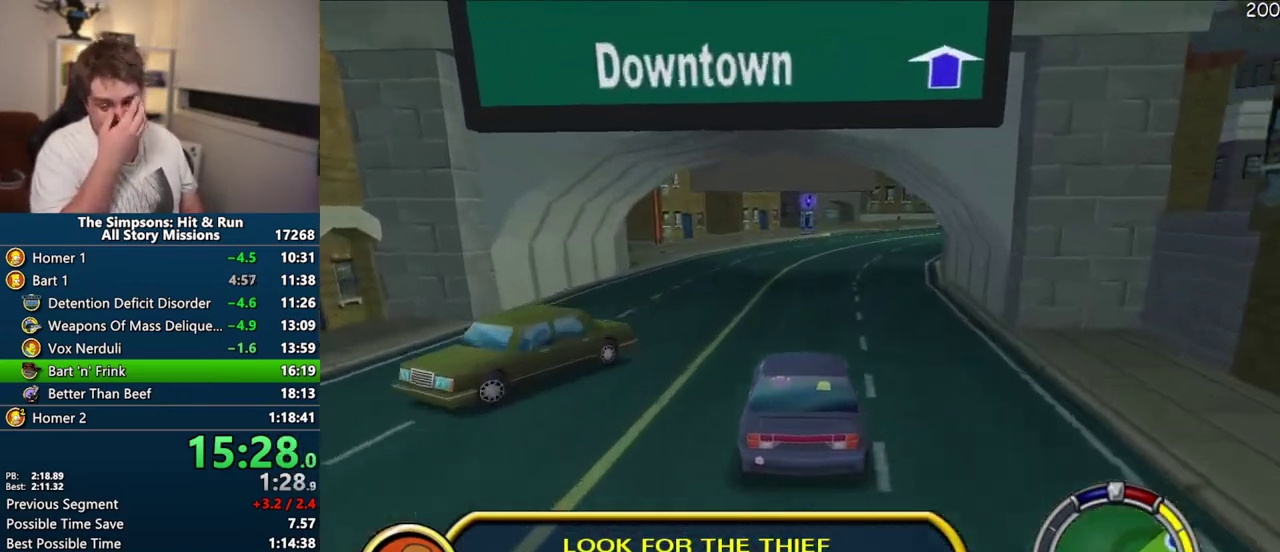
{"buttons": ["CROSS"], "left_stick": "center", "right_stick": "center", "events": [[117, "left_stick", "right"], [250, "left_stick", "center"]]}
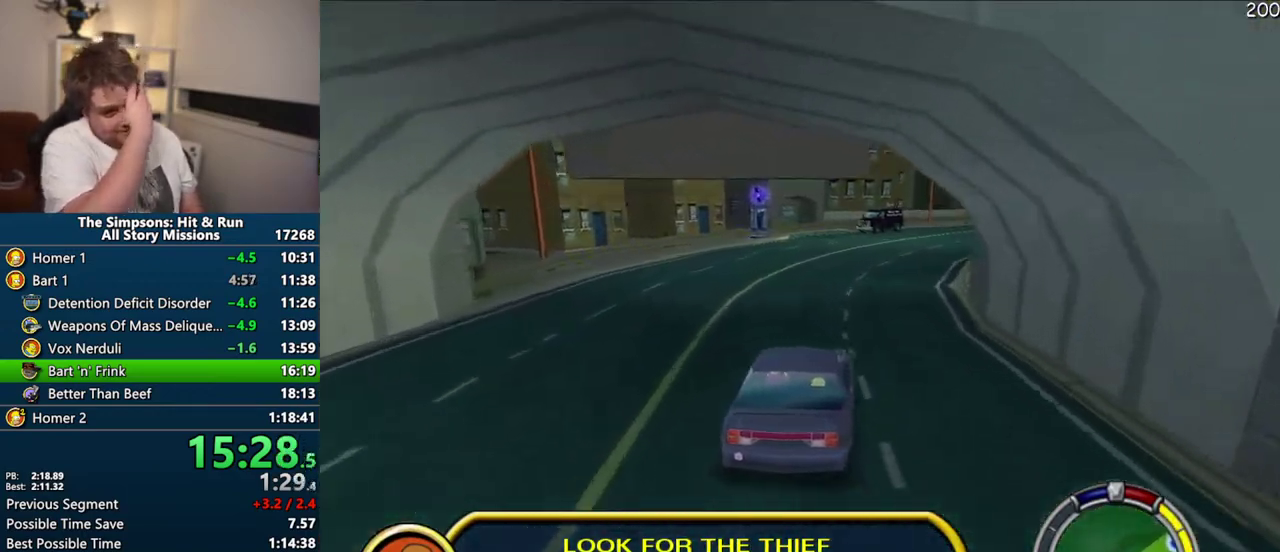
{"buttons": ["CROSS"], "left_stick": "right", "right_stick": "center", "events": [[200, "left_stick", "right"]]}
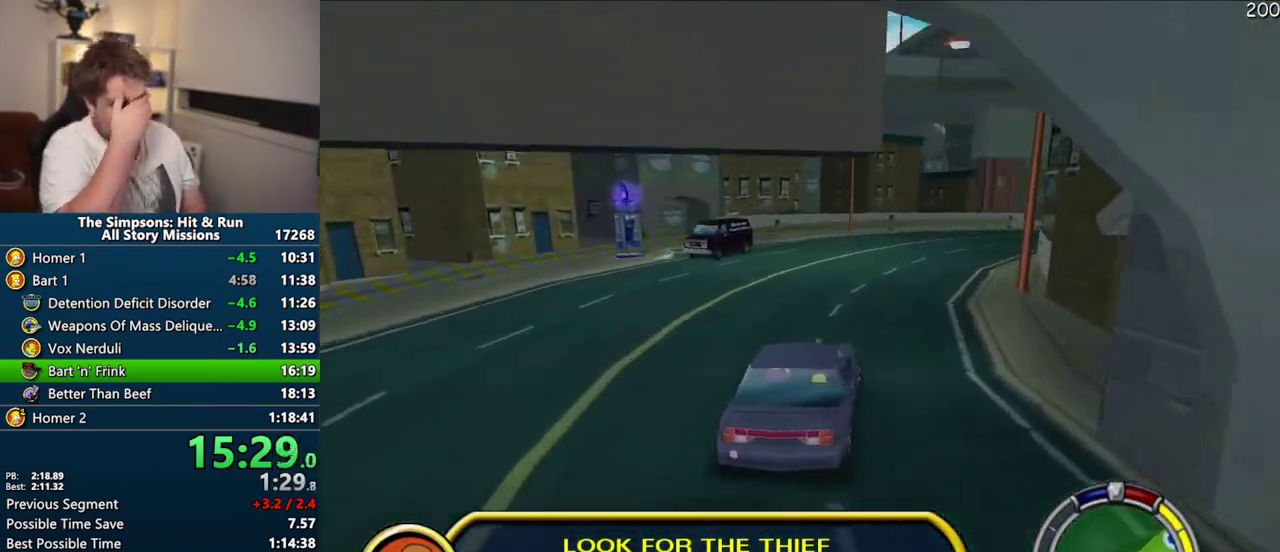
{"buttons": ["CROSS"], "left_stick": "right", "right_stick": "center", "events": [[250, "left_stick", "center"], [500, "left_stick", "right"]]}
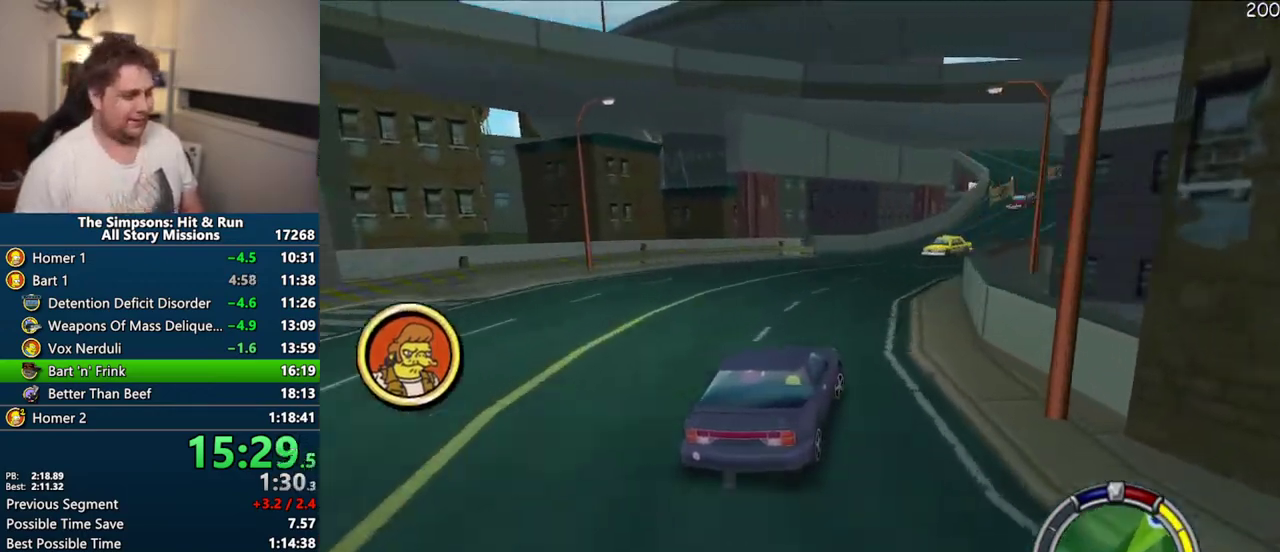
{"buttons": ["CROSS"], "left_stick": "center", "right_stick": "center", "events": [[83, "left_stick", "center"], [133, "left_stick", "right"], [200, "left_stick", "center"]]}
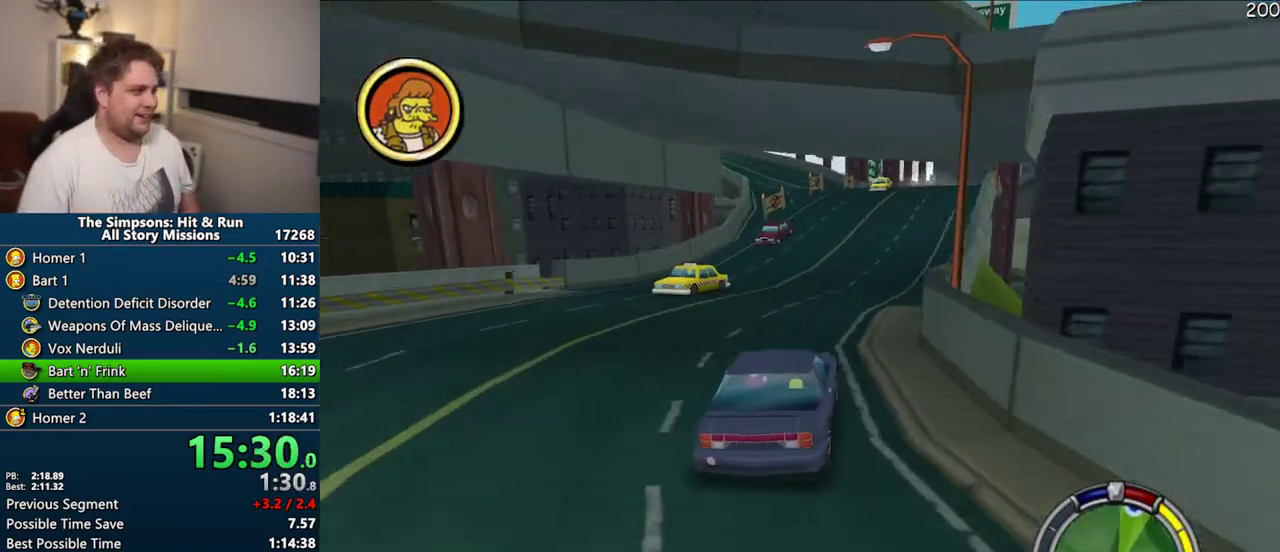
{"buttons": ["CROSS"], "left_stick": "center", "right_stick": "center", "events": [[133, "left_stick", "right"], [217, "left_stick", "center"]]}
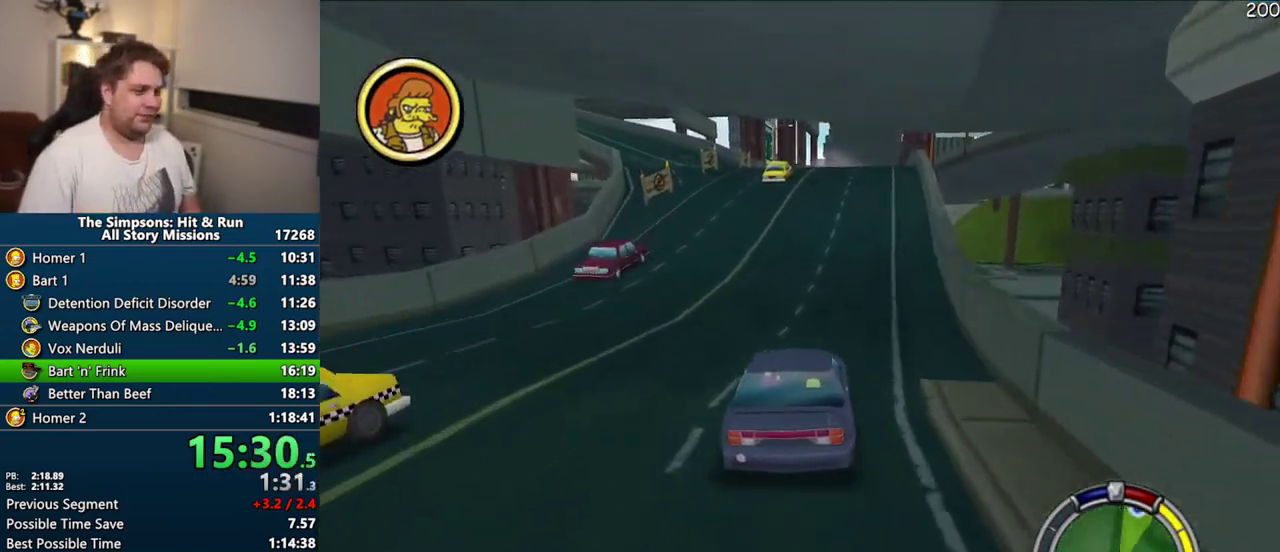
{"buttons": ["CROSS"], "left_stick": "center", "right_stick": "center", "events": [[67, "left_stick", "up-right"], [133, "left_stick", "center"]]}
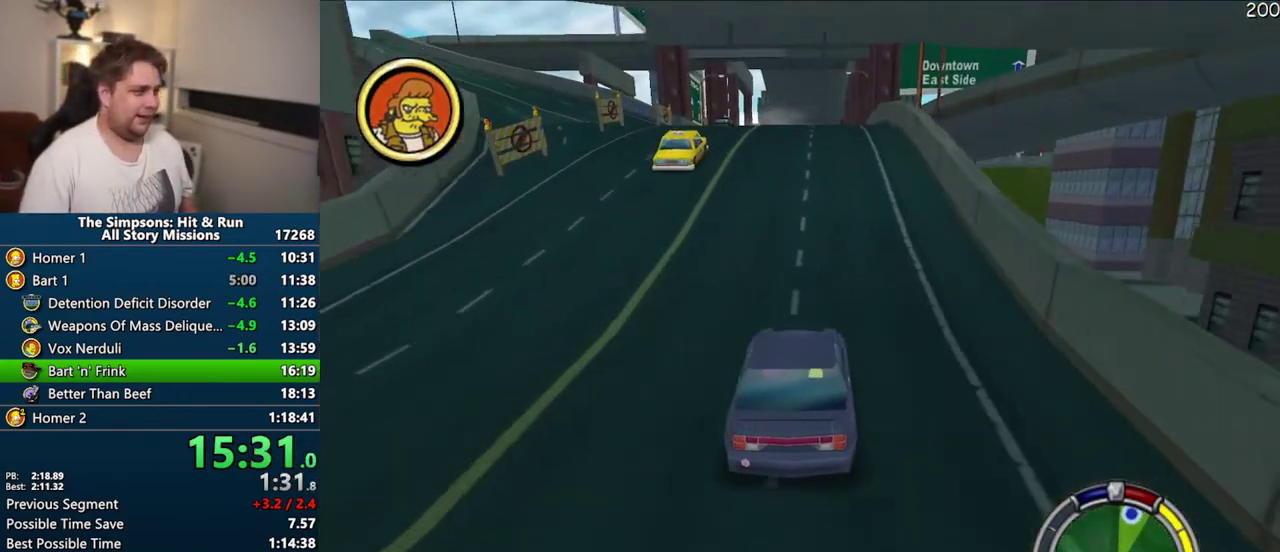
{"buttons": ["CROSS"], "left_stick": "center", "right_stick": "center", "events": []}